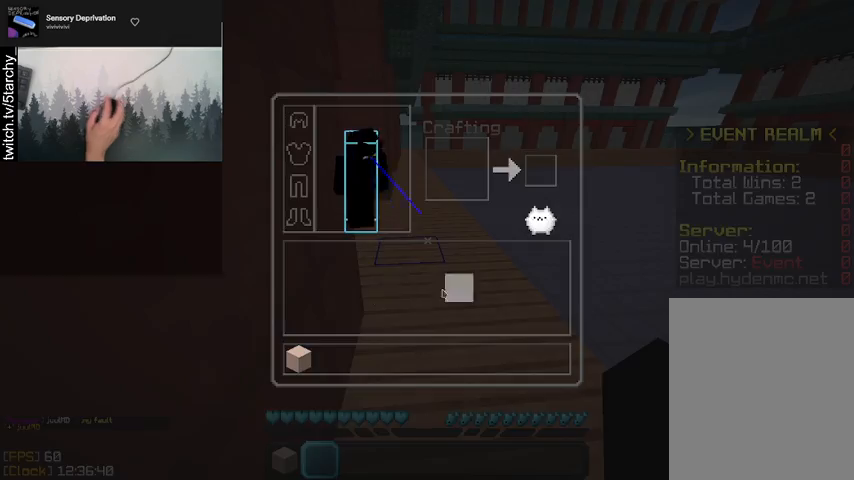
Gameplay with keyboard and mouse; each line is a JSON object with the keys and mouse buttons held at the frame after it. "events" lists presses ("down") and releases ("up") of "a", "d", "s", "shift", "space", "w", "mouse_left" and "mouse_right" between this image and that frame as [ms after this image, input, new state], when the widget could be followed in between. "mouse_left", "mouse_right" = the "left", "right" buttons of the "mouse" list. No other keys are recorded. Fast repeated clicks can show as one long hold. Mouse movement is not recorded.
{"keys": ["space", "w"], "mouse": [], "events": [[133, "w", "down"], [400, "mouse_left", "down"], [467, "mouse_left", "up"], [467, "space", "down"]]}
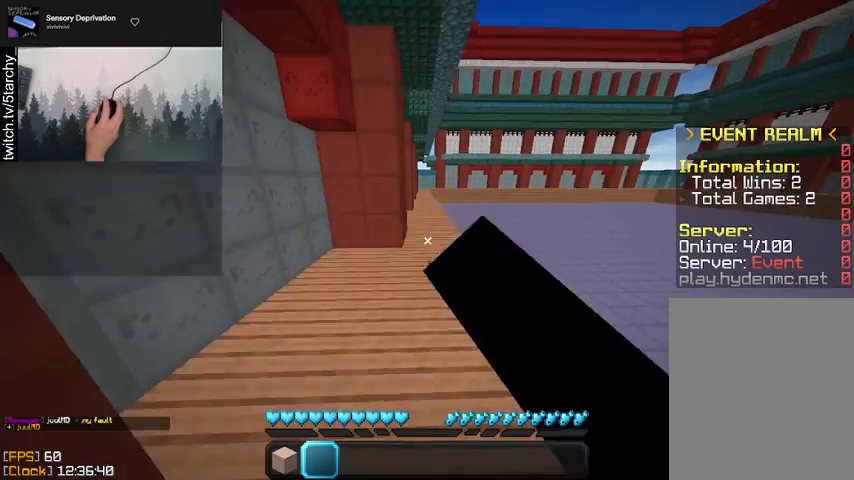
{"keys": ["space", "w"], "mouse": ["left"], "events": [[167, "mouse_left", "down"], [200, "mouse_left", "up"], [300, "mouse_left", "down"], [400, "mouse_left", "up"], [467, "mouse_left", "down"]]}
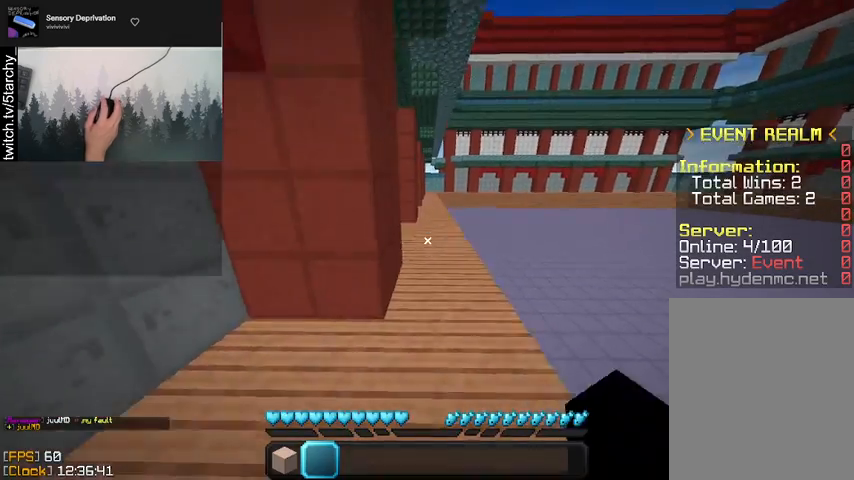
{"keys": ["space", "w"], "mouse": ["left"], "events": [[33, "mouse_left", "up"], [133, "mouse_left", "down"], [200, "mouse_left", "up"], [300, "mouse_left", "down"], [400, "mouse_left", "up"], [500, "mouse_left", "down"]]}
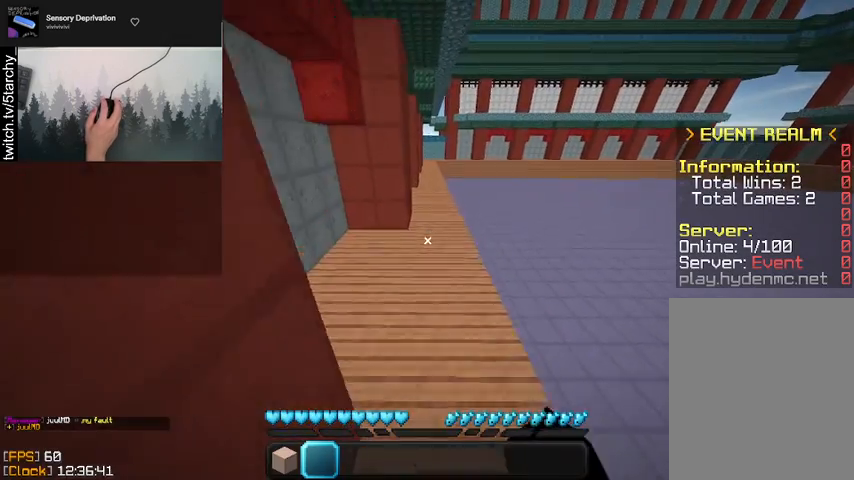
{"keys": ["space", "w"], "mouse": [], "events": [[100, "mouse_left", "up"], [200, "mouse_left", "down"], [300, "mouse_left", "up"], [400, "mouse_left", "down"], [500, "mouse_left", "up"]]}
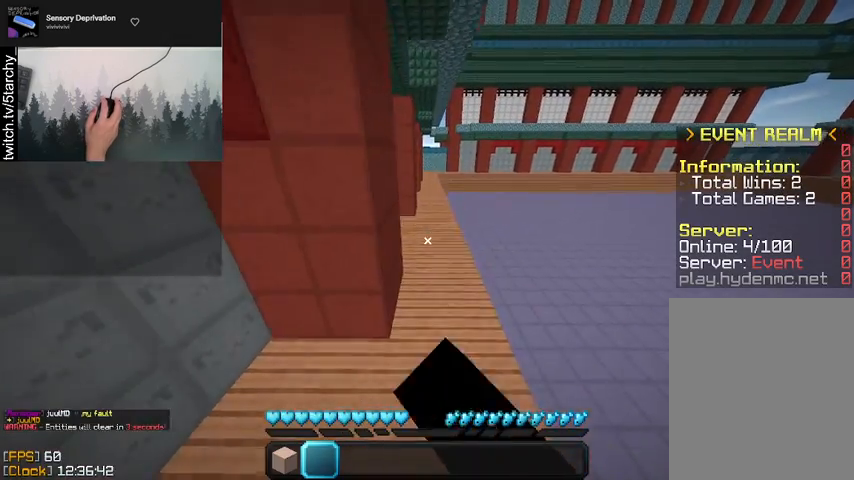
{"keys": ["space", "w"], "mouse": ["left"], "events": [[100, "mouse_left", "down"], [167, "mouse_left", "up"], [267, "mouse_left", "down"], [333, "mouse_left", "up"], [433, "mouse_left", "down"]]}
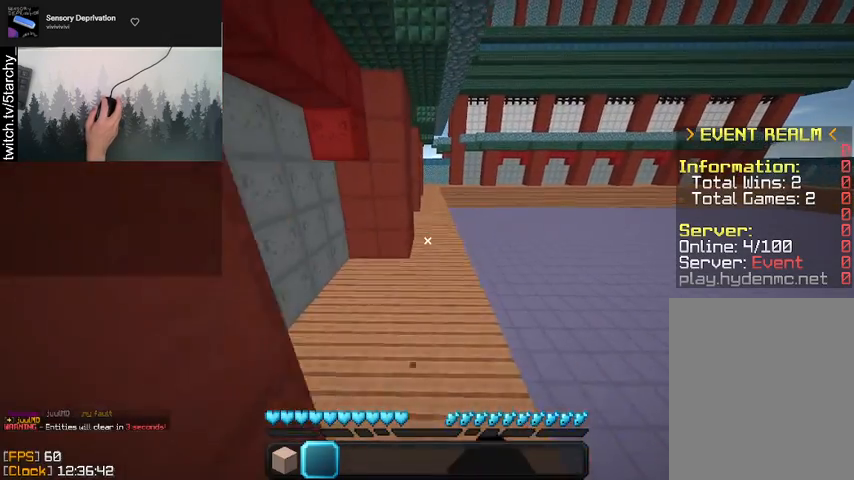
{"keys": ["space", "w"], "mouse": [], "events": [[33, "mouse_left", "up"], [133, "mouse_left", "down"], [233, "mouse_left", "up"], [333, "mouse_left", "down"], [433, "mouse_left", "up"]]}
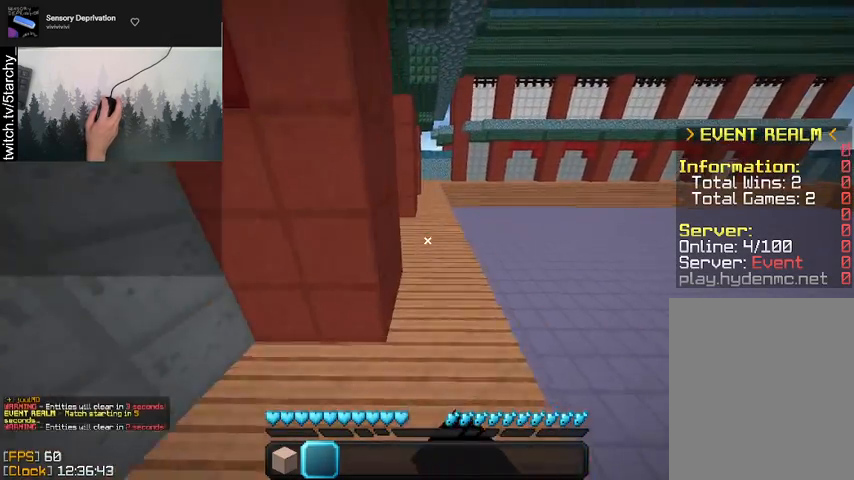
{"keys": [], "mouse": [], "events": [[100, "space", "up"], [100, "w", "up"]]}
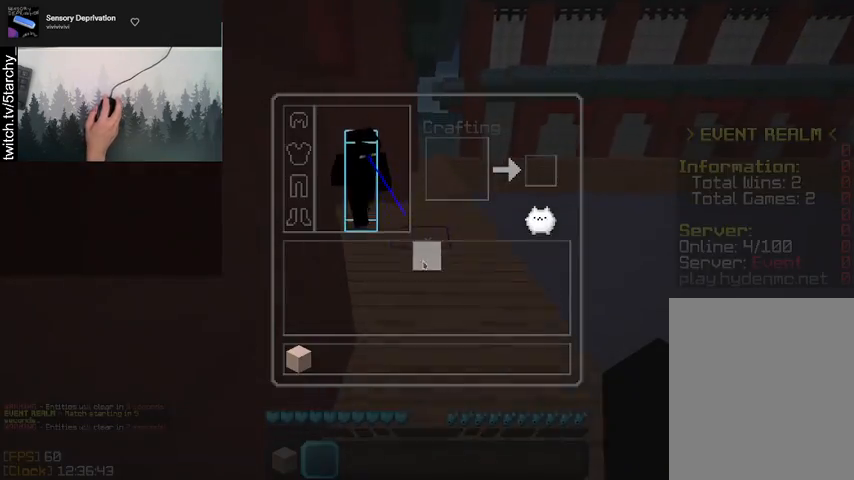
{"keys": [], "mouse": [], "events": []}
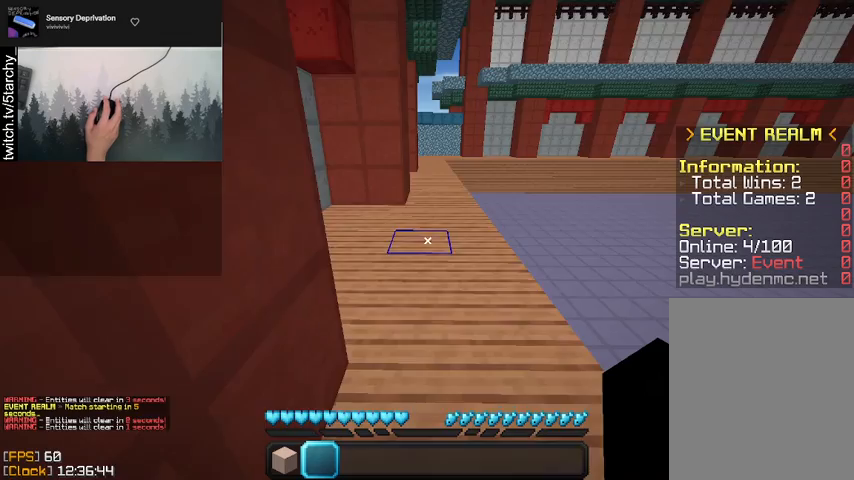
{"keys": ["space", "w"], "mouse": [], "events": [[33, "w", "down"], [300, "space", "down"]]}
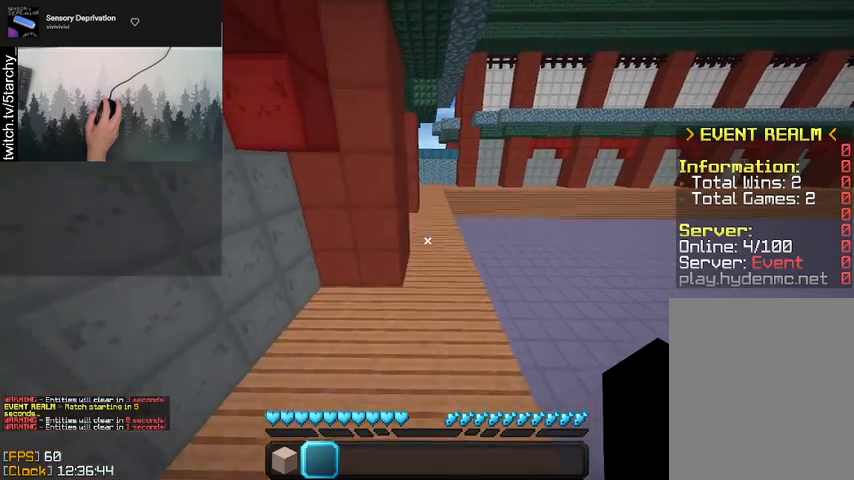
{"keys": ["space", "w"], "mouse": [], "events": [[33, "space", "up"], [300, "space", "down"]]}
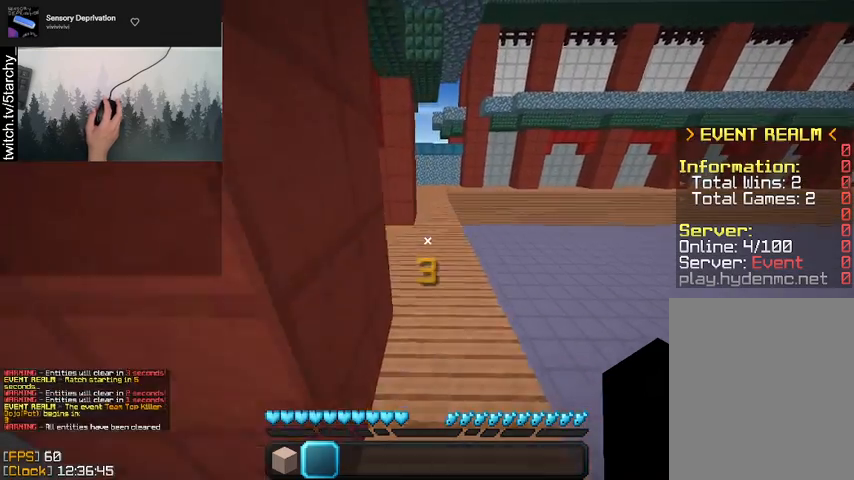
{"keys": ["space", "w"], "mouse": [], "events": []}
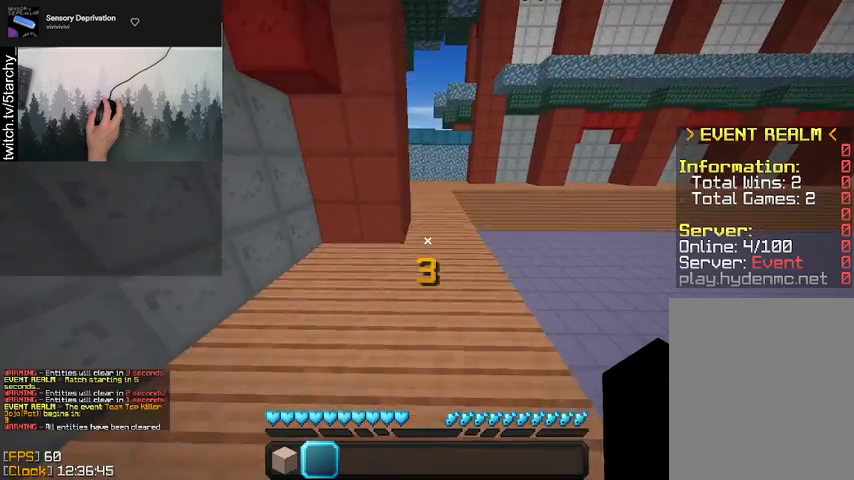
{"keys": ["space", "w"], "mouse": [], "events": [[33, "mouse_left", "down"], [100, "mouse_left", "up"], [167, "mouse_left", "down"], [233, "space", "up"], [300, "mouse_left", "up"], [333, "space", "down"], [367, "mouse_left", "down"], [467, "mouse_left", "up"]]}
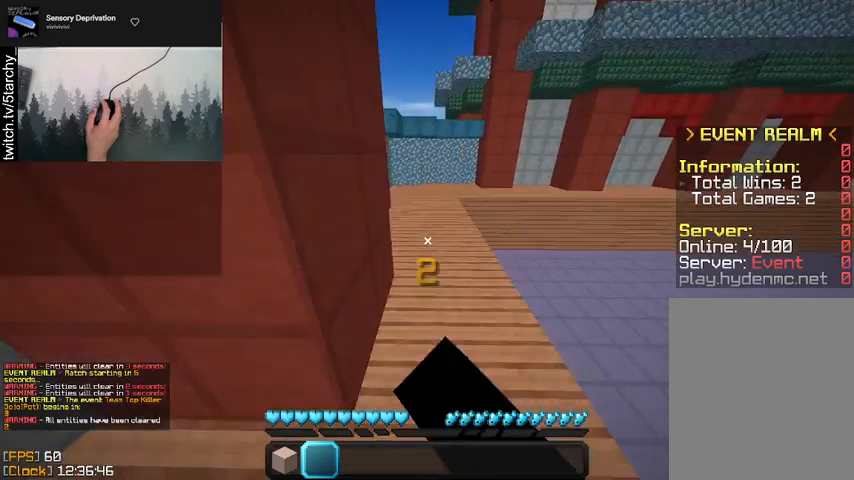
{"keys": [], "mouse": [], "events": [[133, "space", "up"], [233, "w", "up"]]}
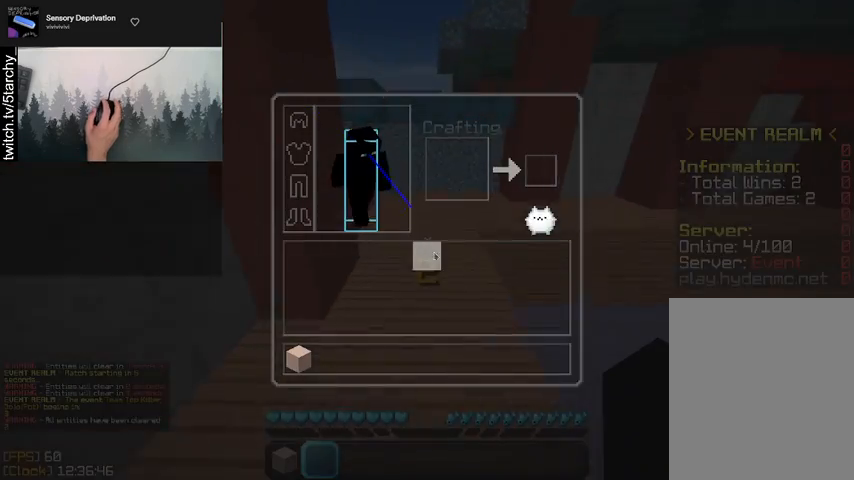
{"keys": [], "mouse": [], "events": []}
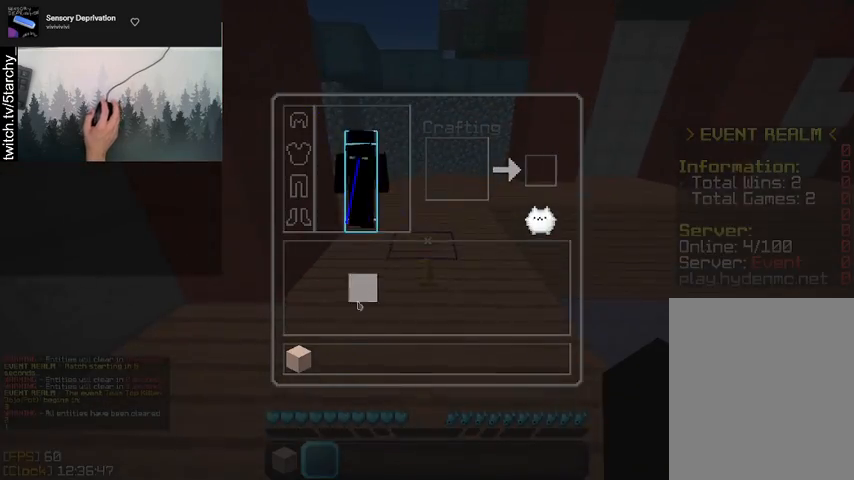
{"keys": ["a", "space", "w"], "mouse": [], "events": [[267, "w", "down"], [467, "a", "down"], [467, "space", "down"]]}
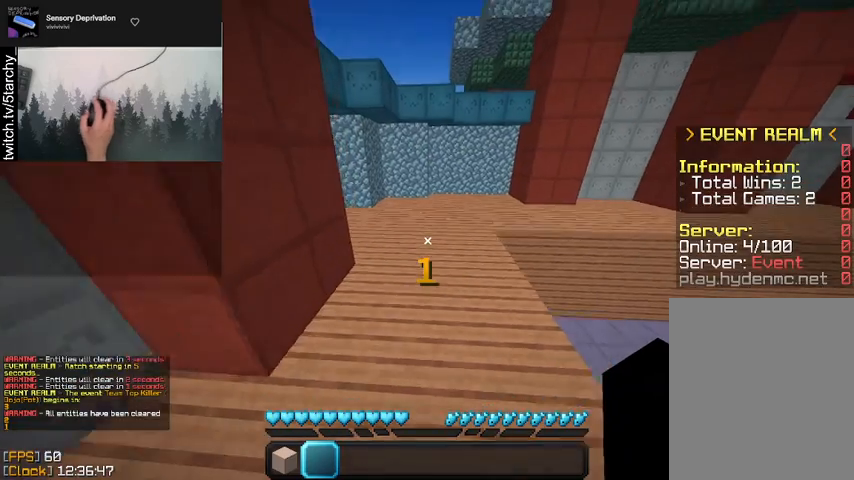
{"keys": ["a", "w"], "mouse": [], "events": [[233, "mouse_left", "down"], [300, "mouse_left", "up"], [333, "space", "up"], [400, "mouse_left", "down"], [500, "mouse_left", "up"]]}
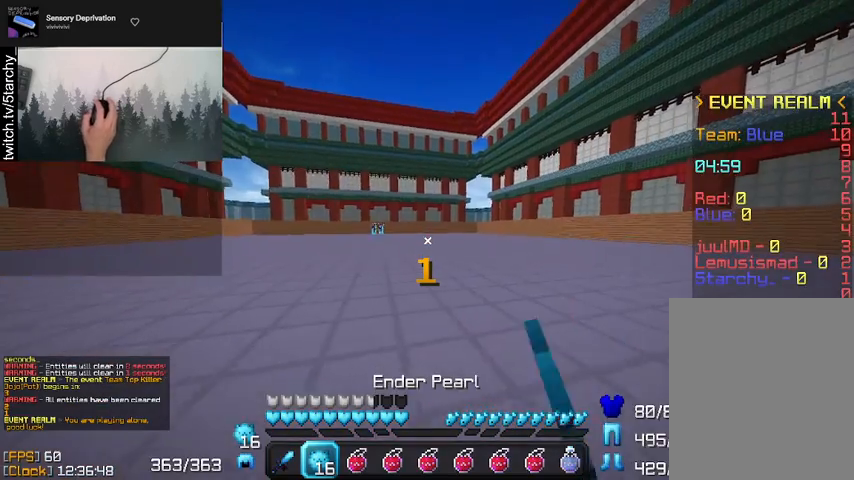
{"keys": ["a", "w"], "mouse": [], "events": [[33, "w", "up"], [300, "w", "down"]]}